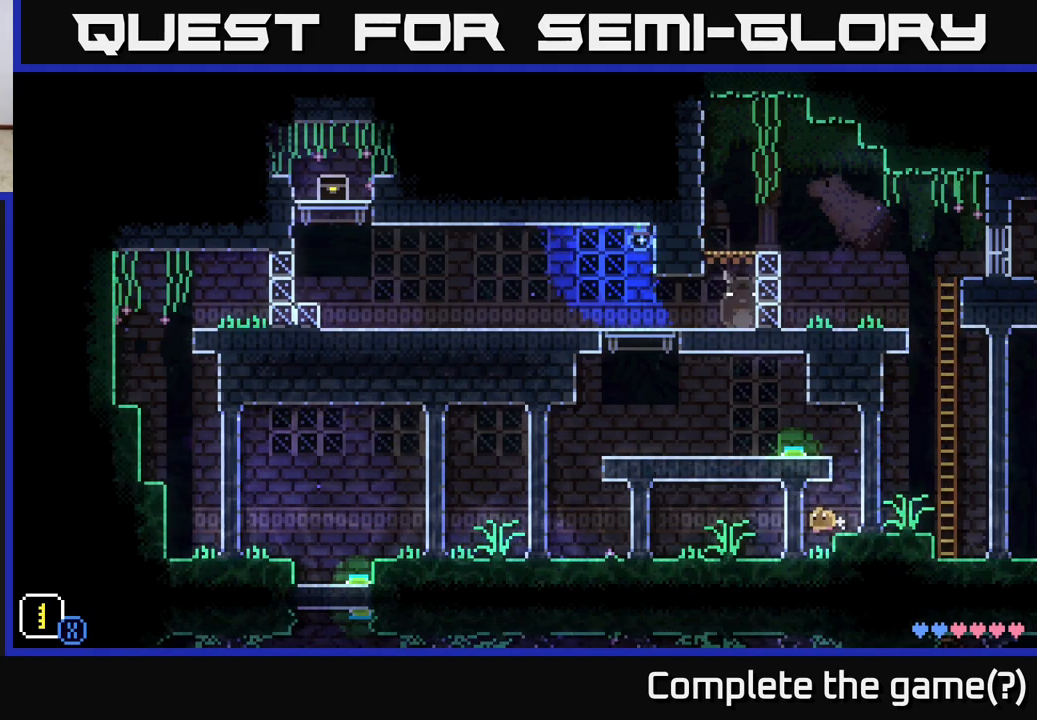
Gameplay with a controller (Xbox layout); each line is a JSON object with the inputs held at the frame after it. "events" lists button and stick changes between this image and that frame as [ms after this image, input, new state], when the widget could be followed in between.
{"buttons": [], "left_stick": "left", "right_stick": "center", "events": []}
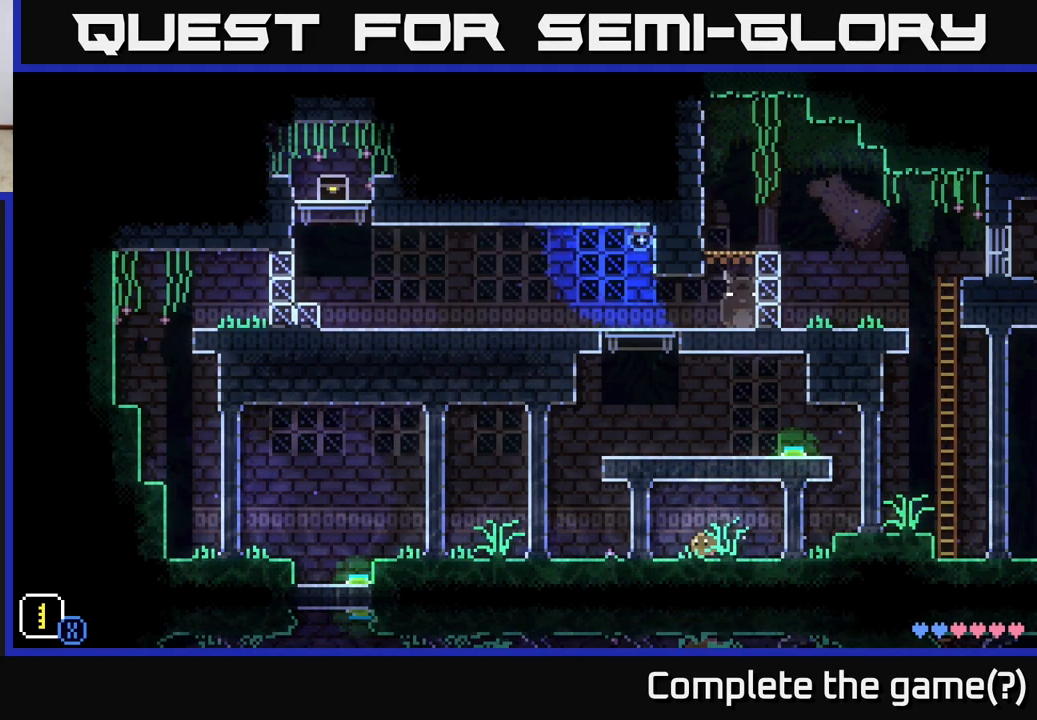
{"buttons": [], "left_stick": "left", "right_stick": "center", "events": []}
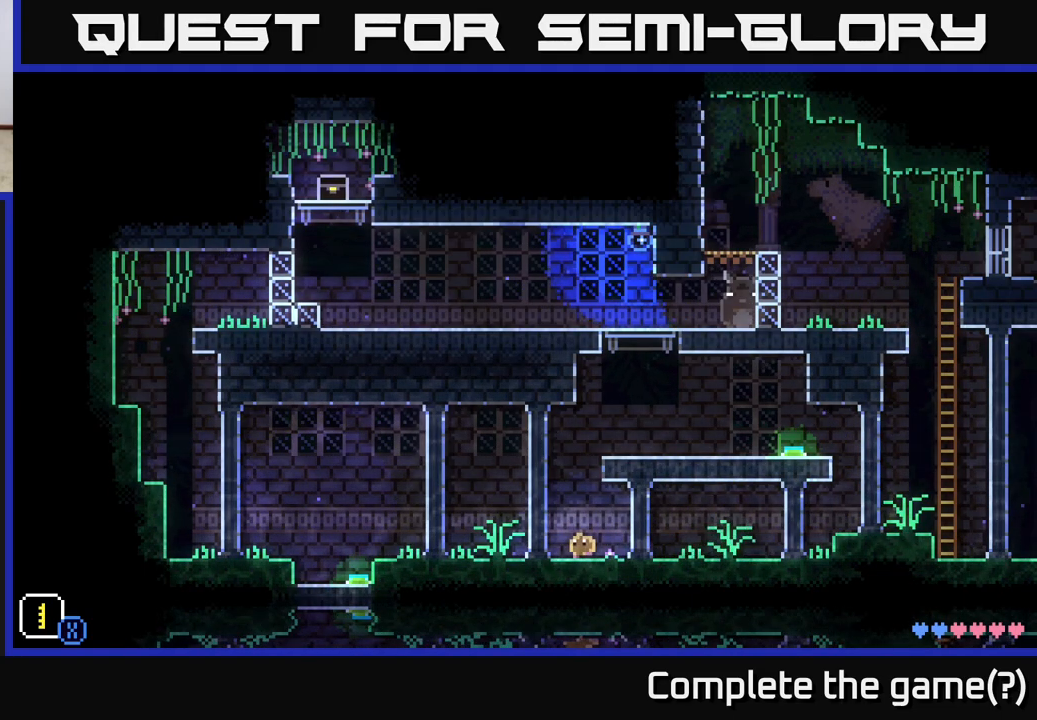
{"buttons": [], "left_stick": "left", "right_stick": "center", "events": []}
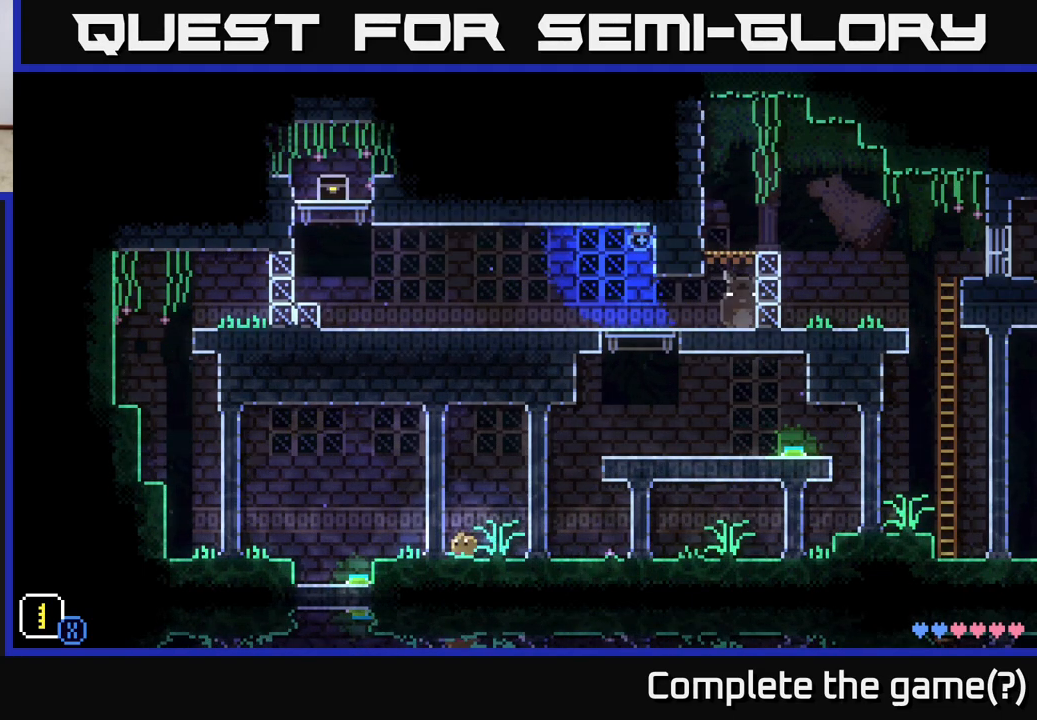
{"buttons": [], "left_stick": "center", "right_stick": "center", "events": [[500, "left_stick", "center"]]}
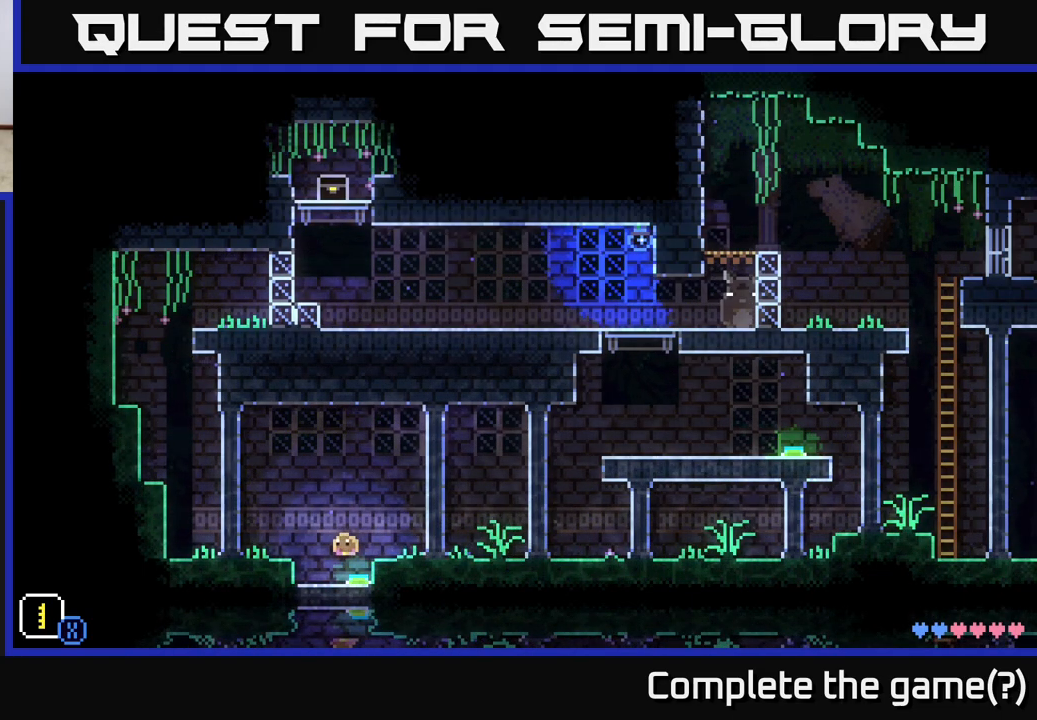
{"buttons": [], "left_stick": "center", "right_stick": "center", "events": [[50, "left_stick", "right"], [300, "left_stick", "center"]]}
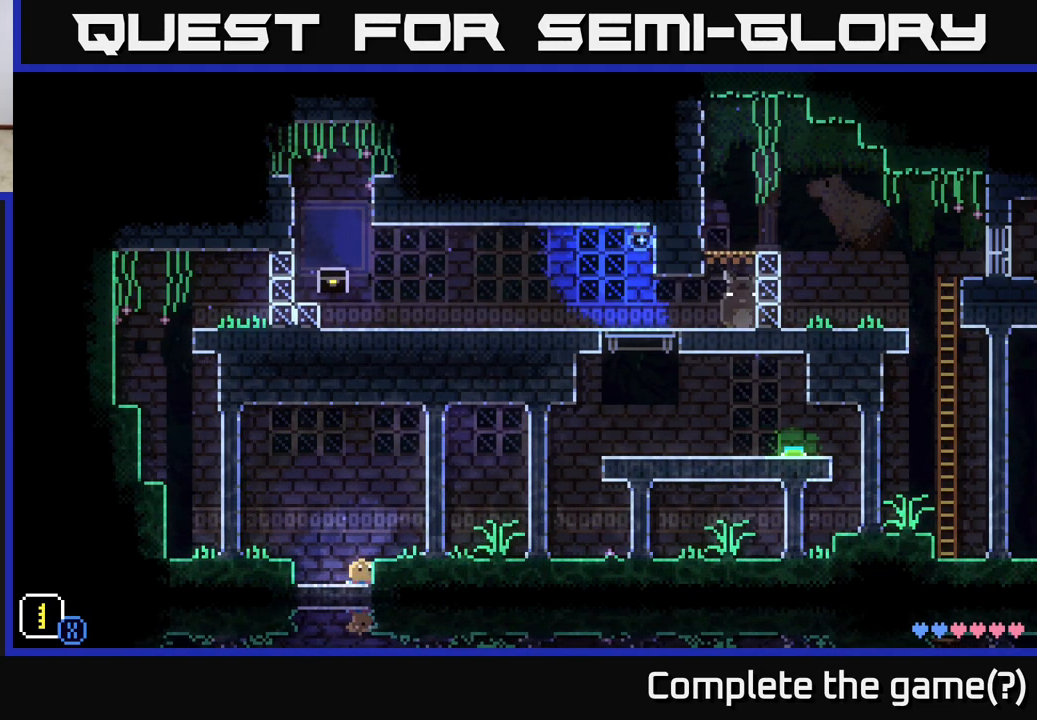
{"buttons": [], "left_stick": "center", "right_stick": "center", "events": []}
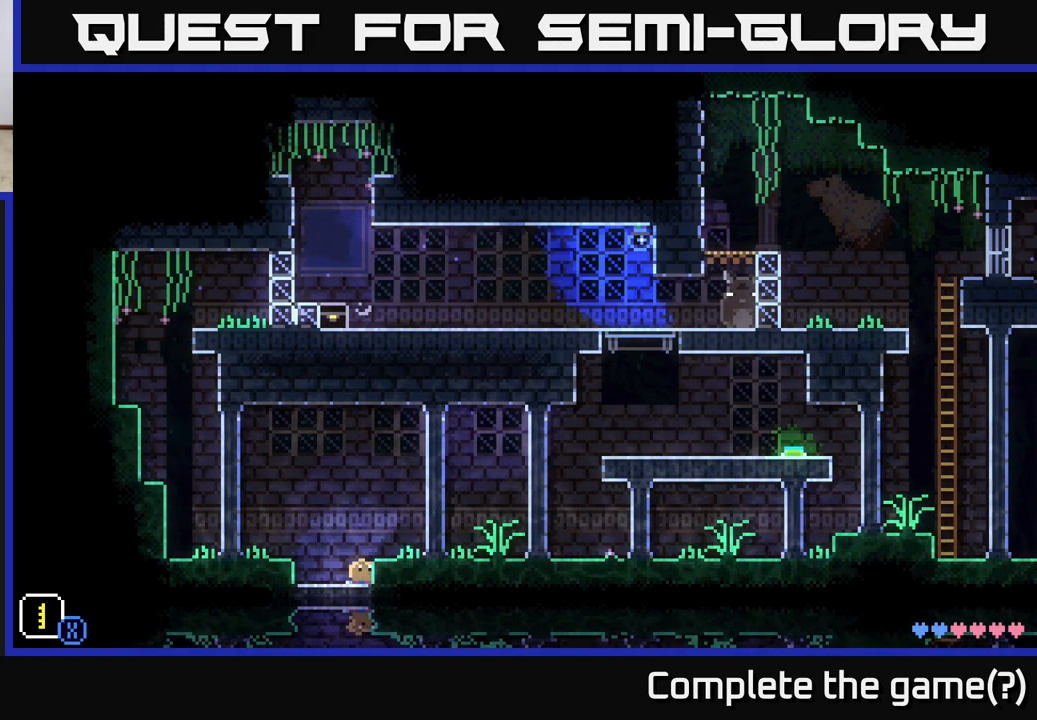
{"buttons": [], "left_stick": "center", "right_stick": "center", "events": []}
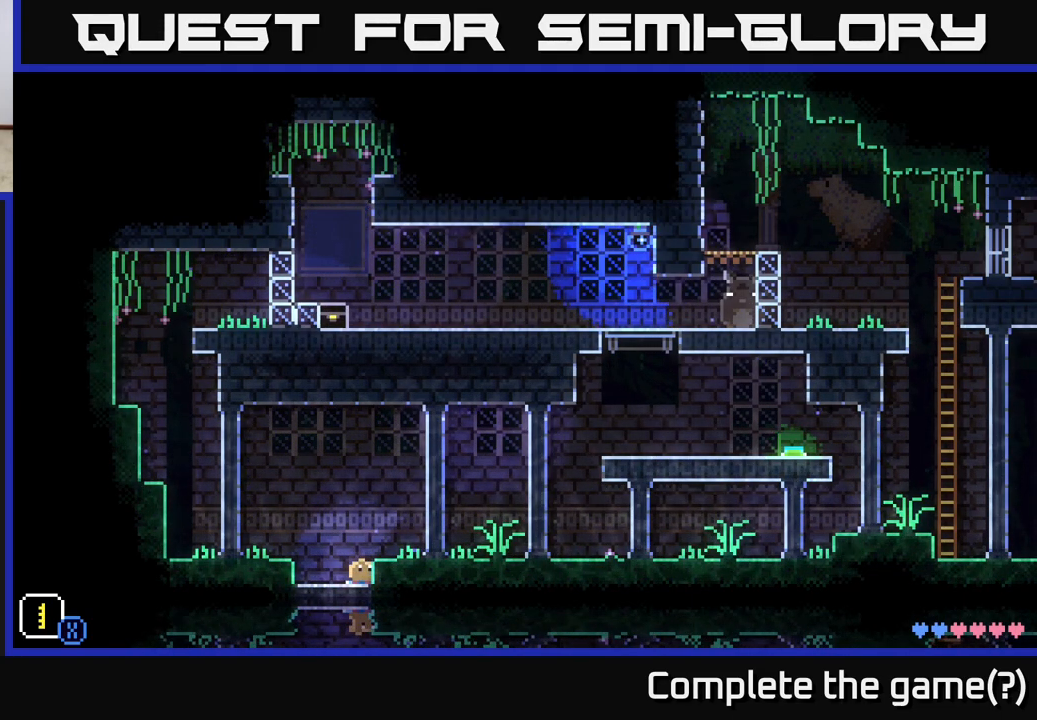
{"buttons": [], "left_stick": "center", "right_stick": "center", "events": []}
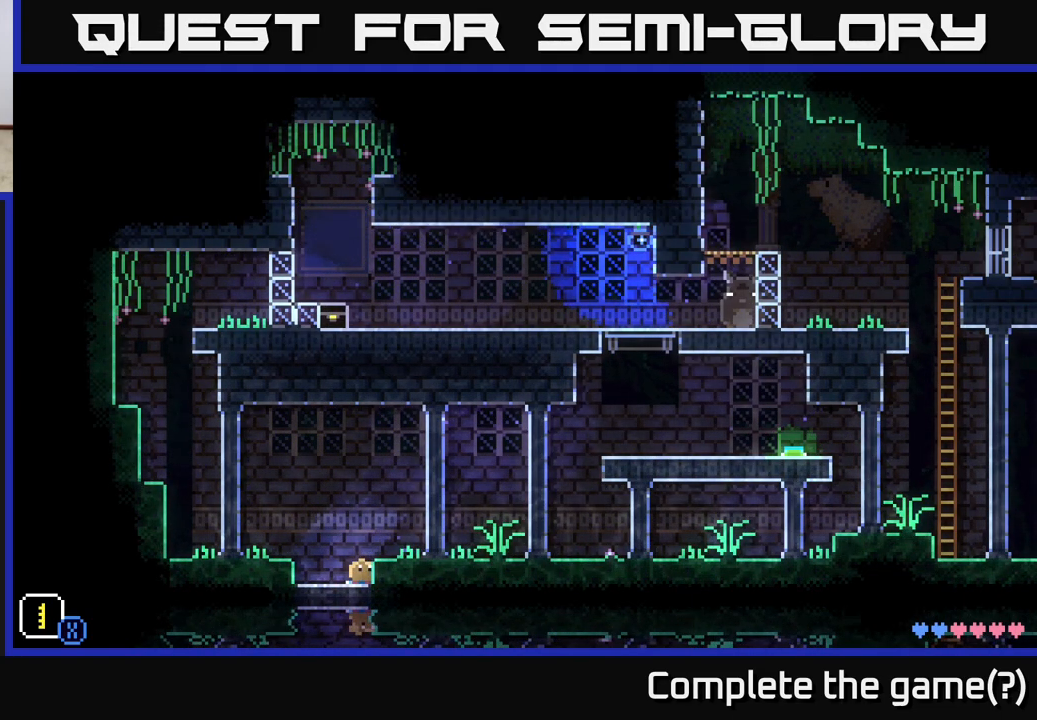
{"buttons": [], "left_stick": "center", "right_stick": "center", "events": []}
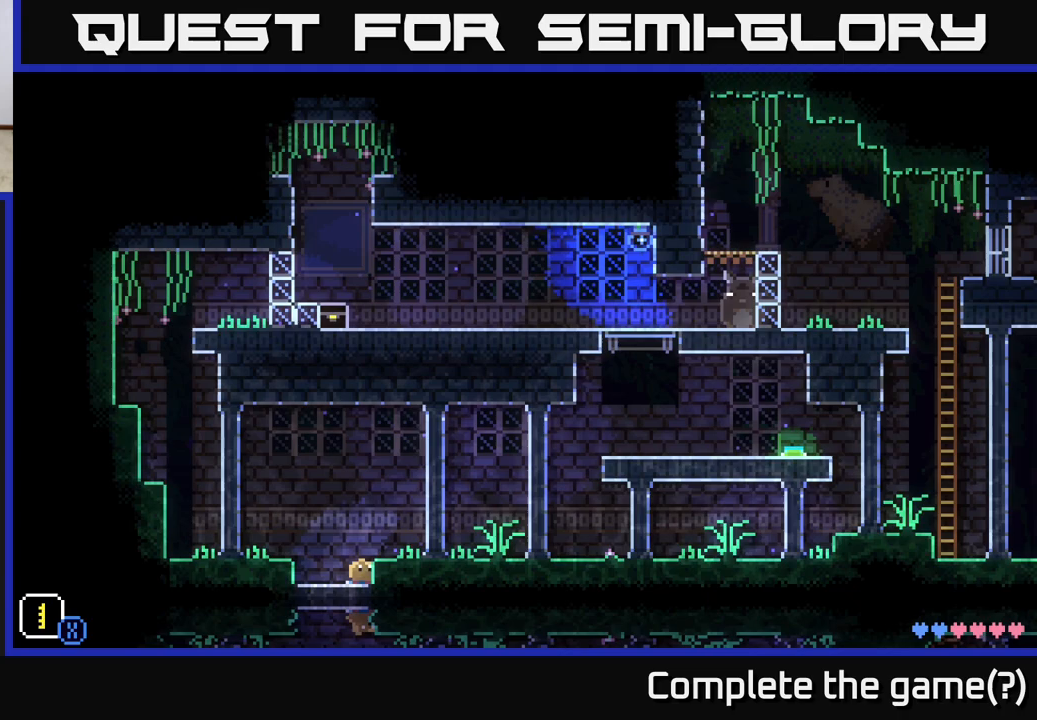
{"buttons": [], "left_stick": "center", "right_stick": "center", "events": []}
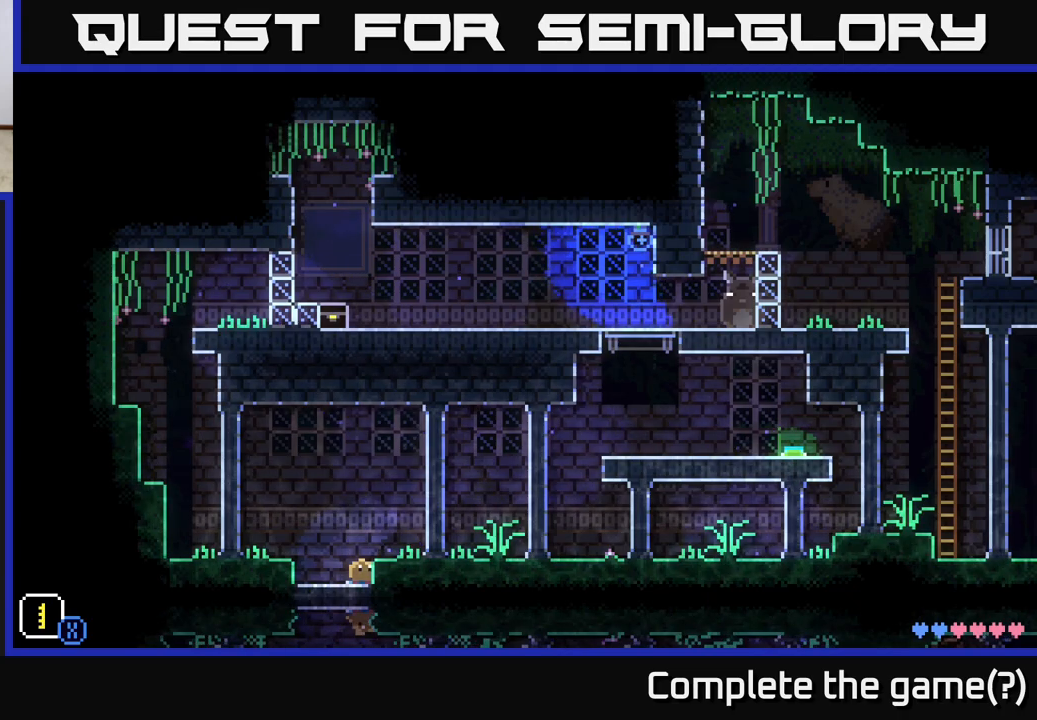
{"buttons": [], "left_stick": "right", "right_stick": "center", "events": [[67, "left_stick", "right"], [83, "A", "down"], [267, "A", "up"]]}
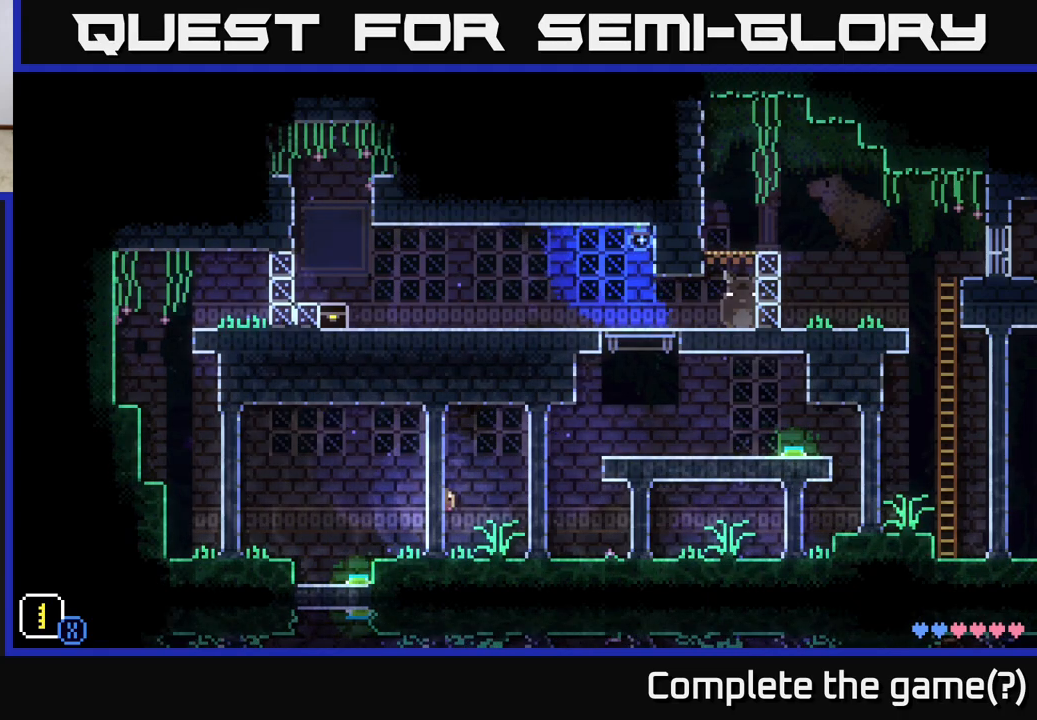
{"buttons": [], "left_stick": "right", "right_stick": "center", "events": []}
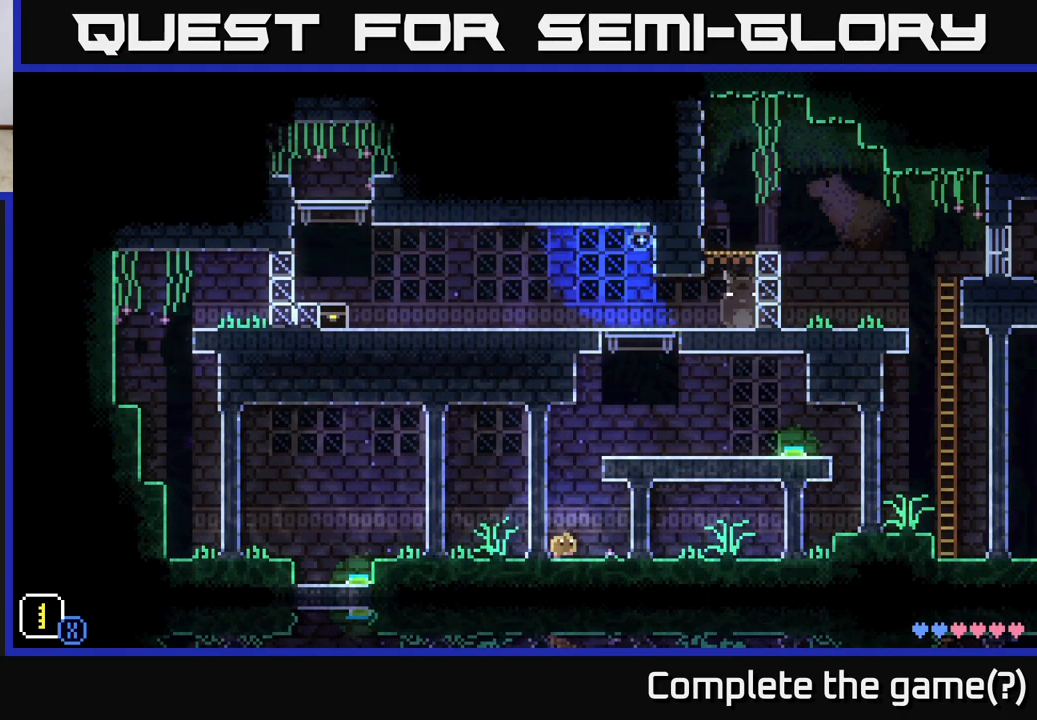
{"buttons": [], "left_stick": "right", "right_stick": "center", "events": []}
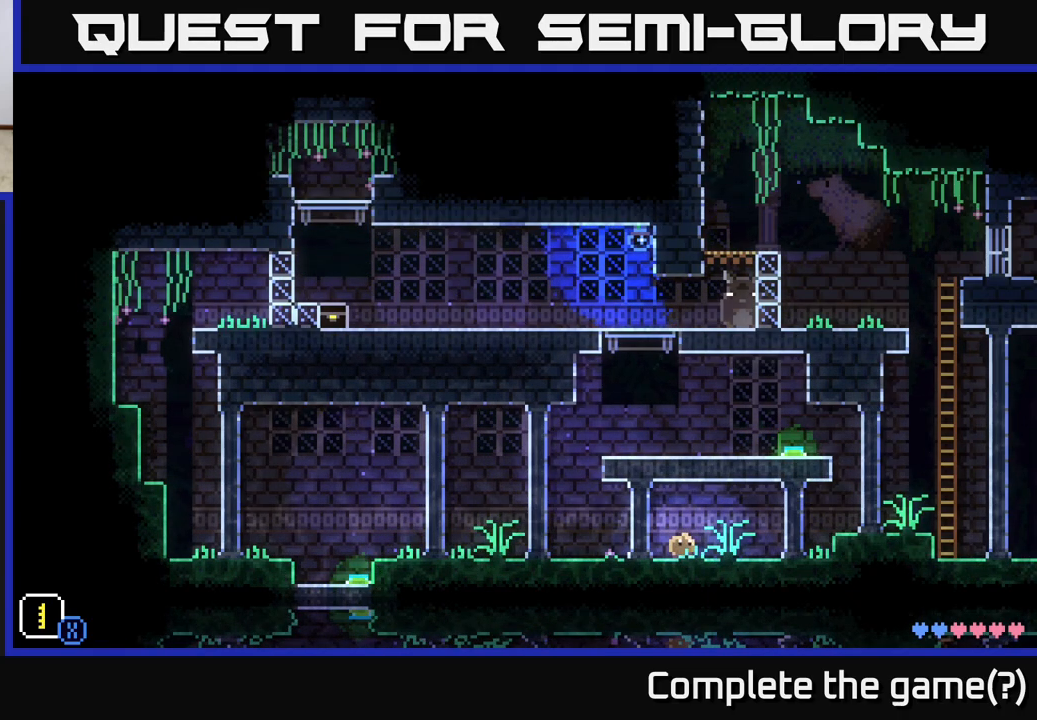
{"buttons": ["A"], "left_stick": "right", "right_stick": "center", "events": [[467, "A", "down"]]}
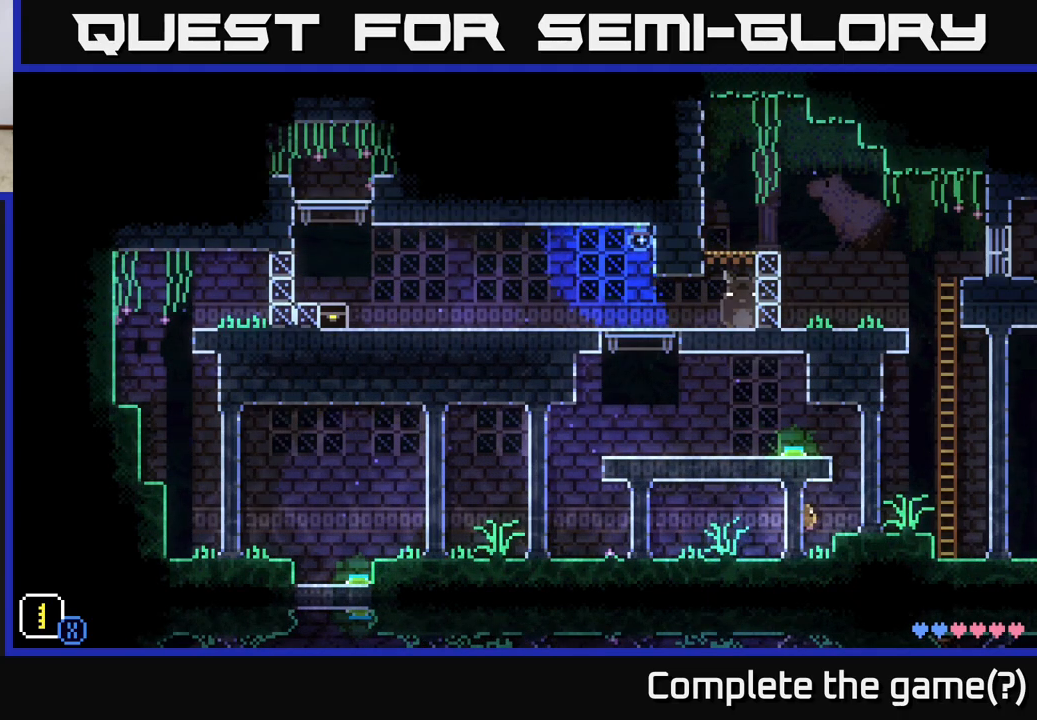
{"buttons": [], "left_stick": "right", "right_stick": "center", "events": [[100, "A", "up"]]}
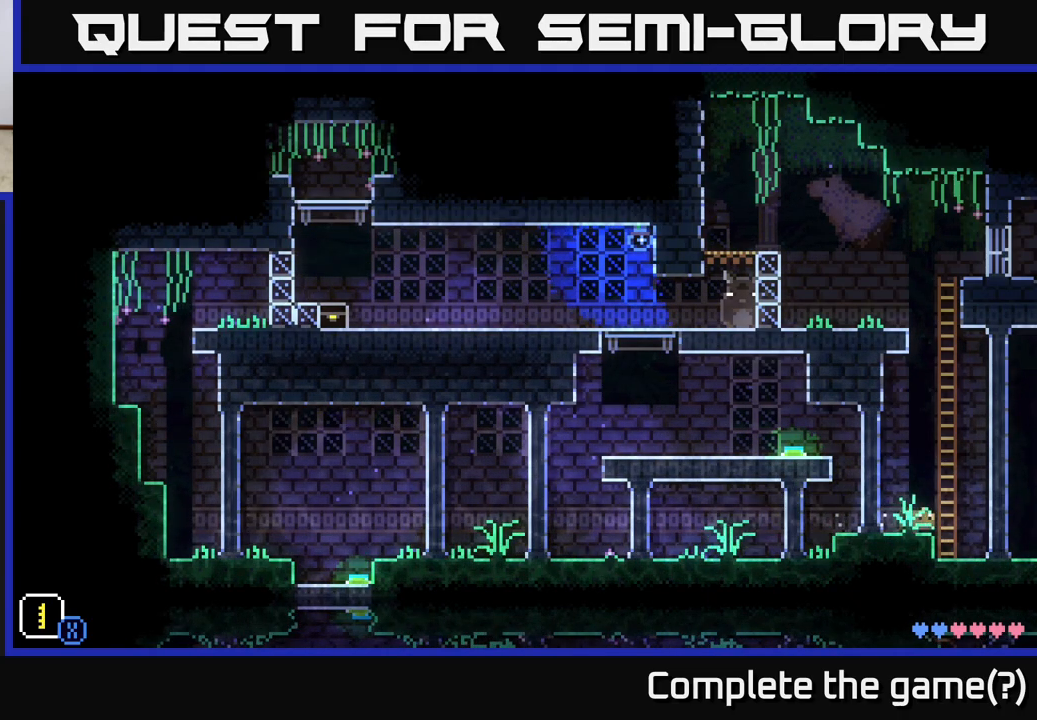
{"buttons": [], "left_stick": "right", "right_stick": "center", "events": []}
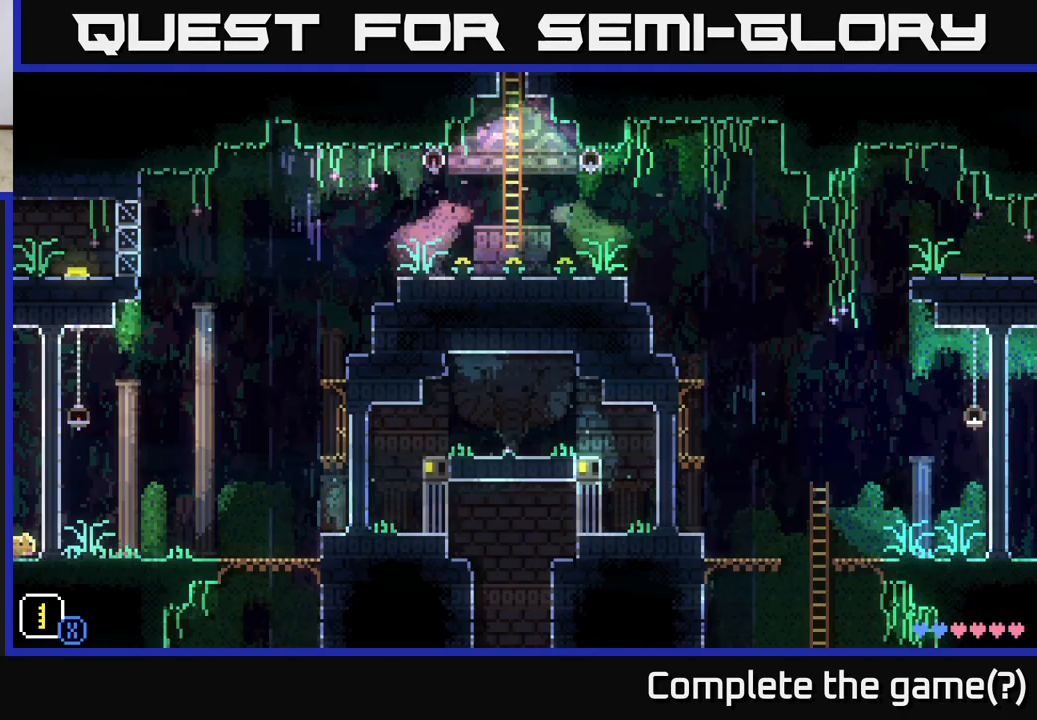
{"buttons": [], "left_stick": "left", "right_stick": "center", "events": [[100, "left_stick", "left"]]}
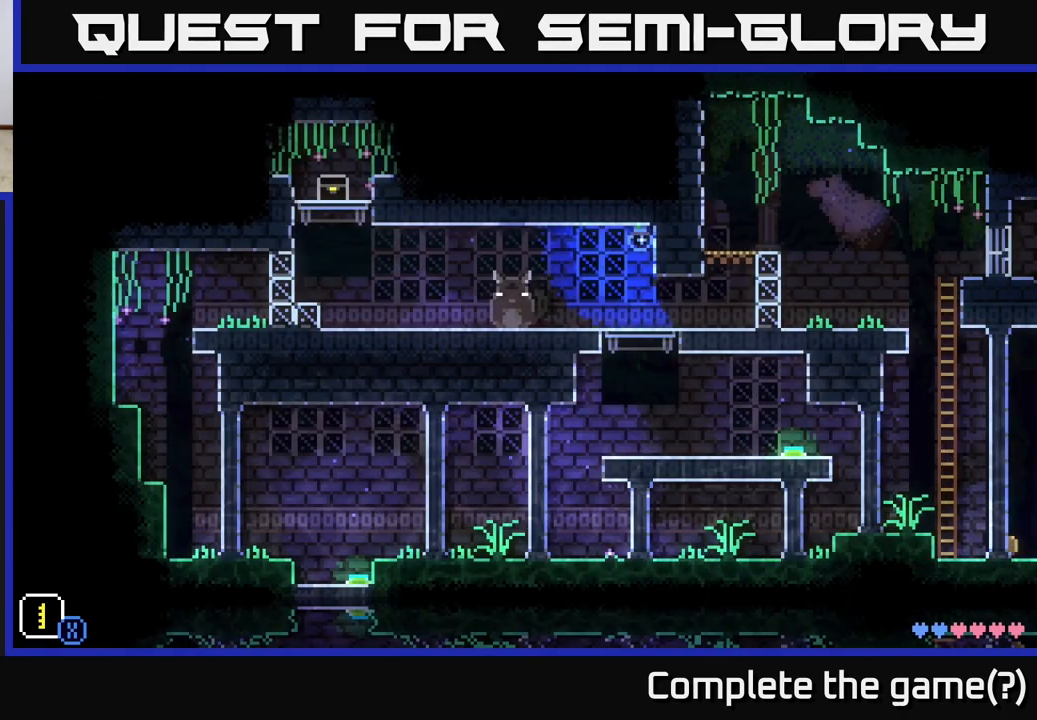
{"buttons": [], "left_stick": "left", "right_stick": "center", "events": [[267, "A", "down"], [367, "A", "up"]]}
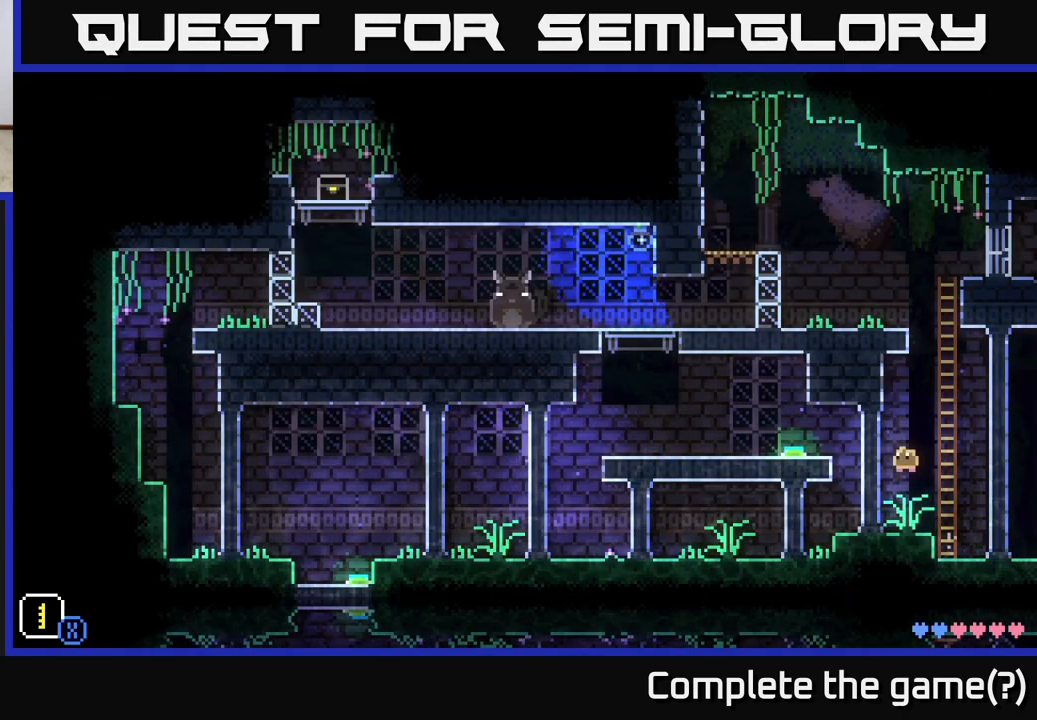
{"buttons": [], "left_stick": "left", "right_stick": "center", "events": []}
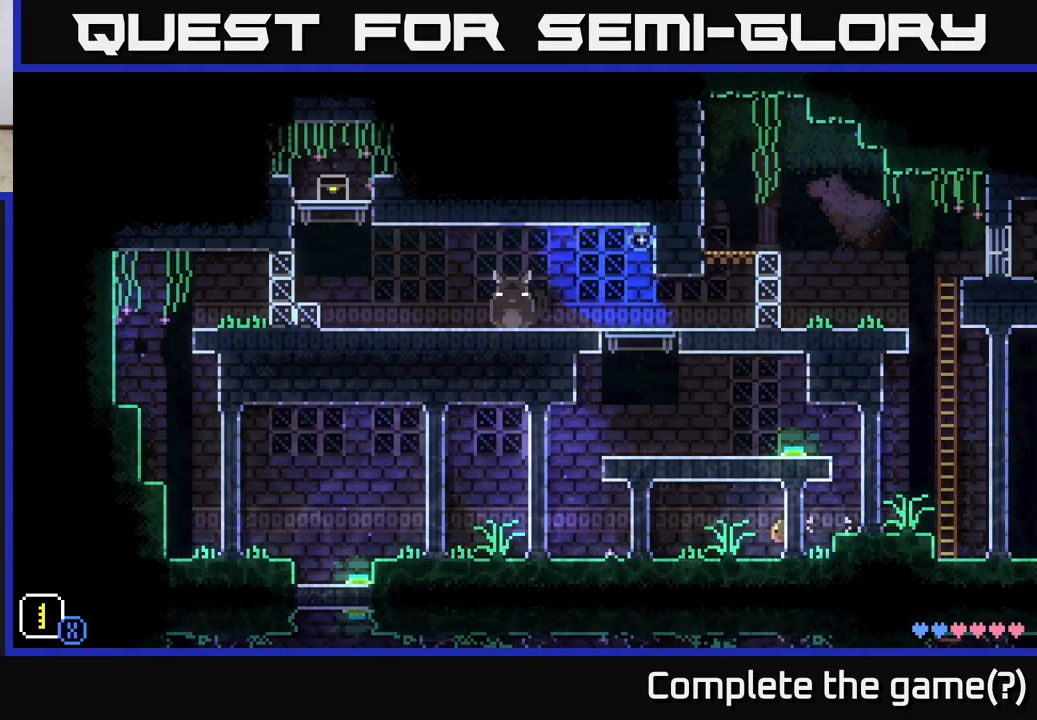
{"buttons": [], "left_stick": "left", "right_stick": "center", "events": []}
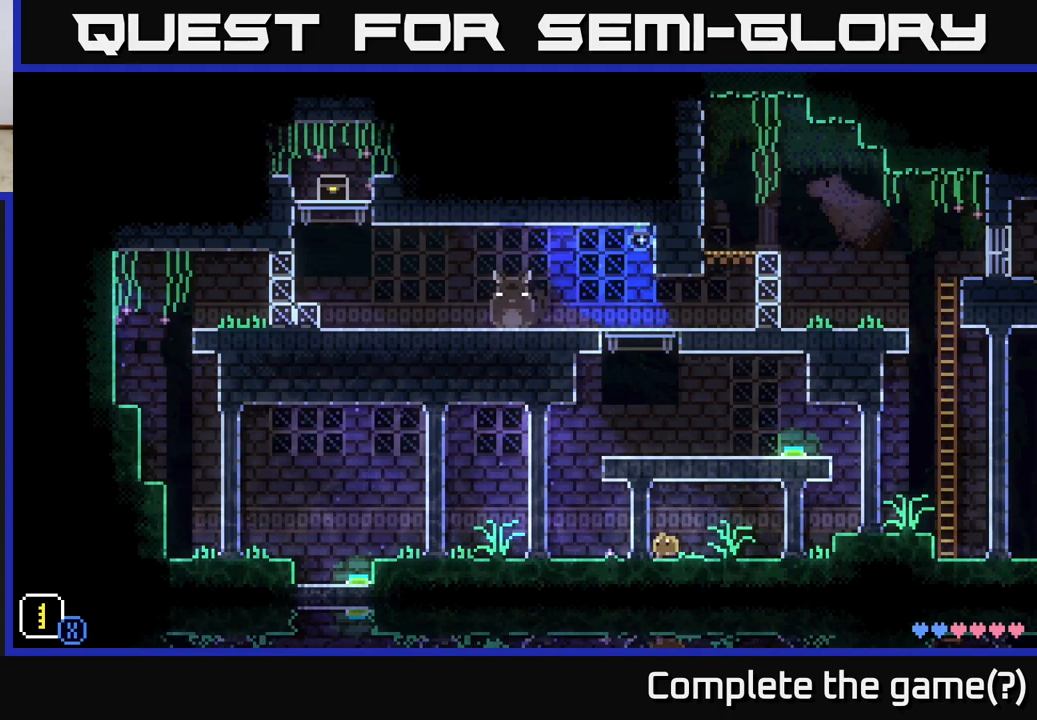
{"buttons": [], "left_stick": "left", "right_stick": "center", "events": []}
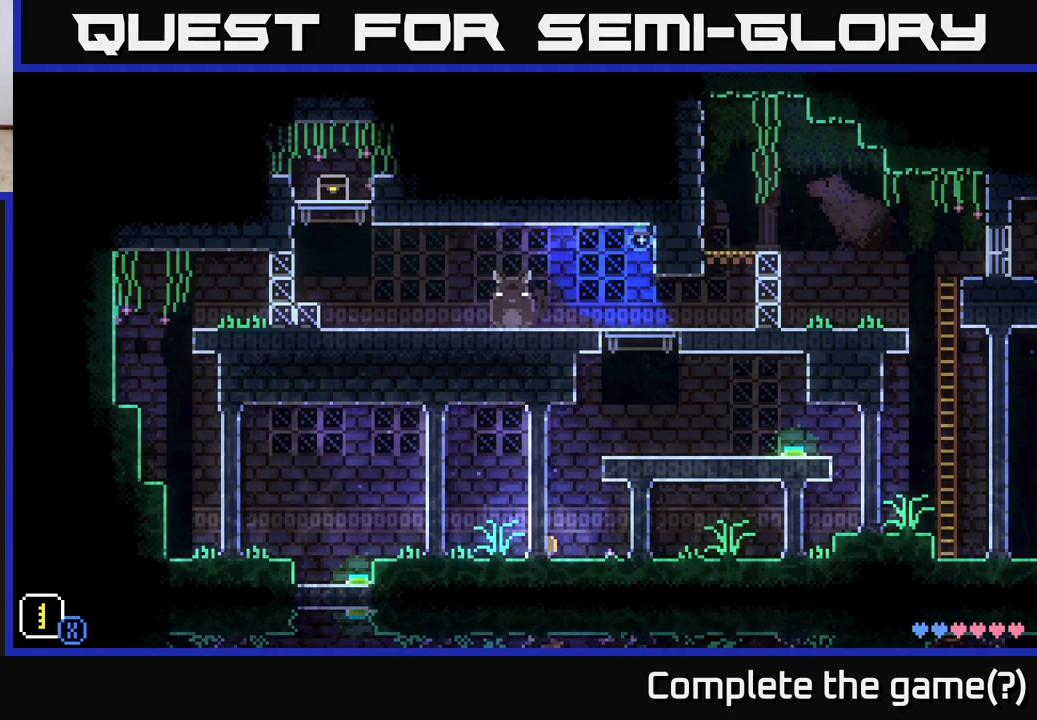
{"buttons": [], "left_stick": "left", "right_stick": "center", "events": []}
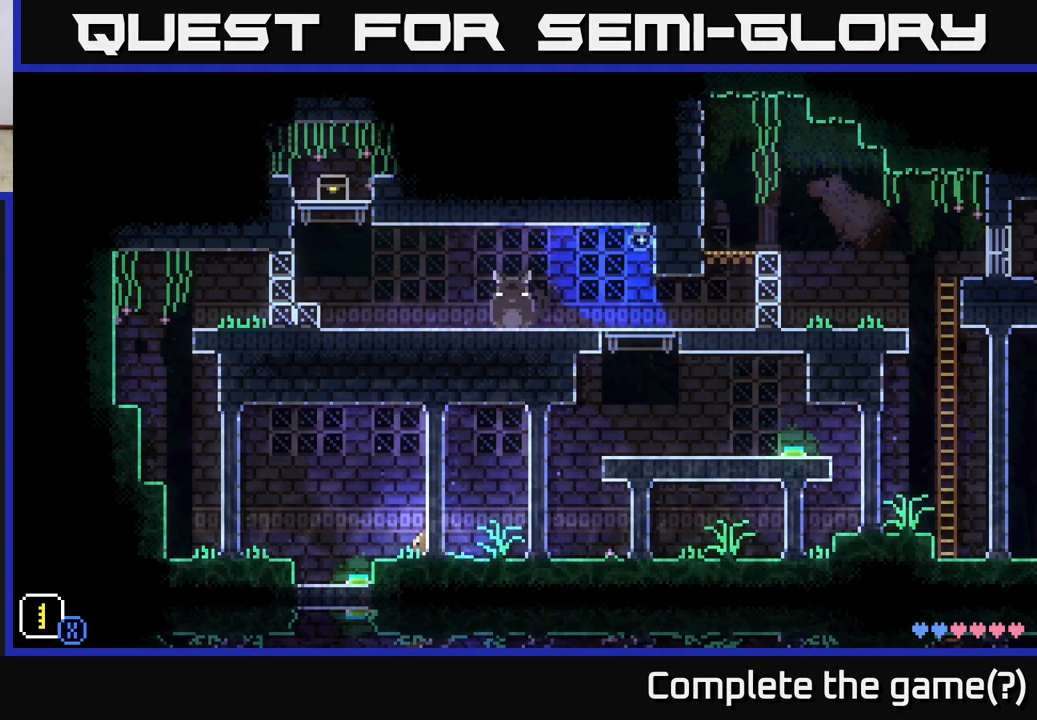
{"buttons": ["A"], "left_stick": "left", "right_stick": "center", "events": [[283, "A", "down"]]}
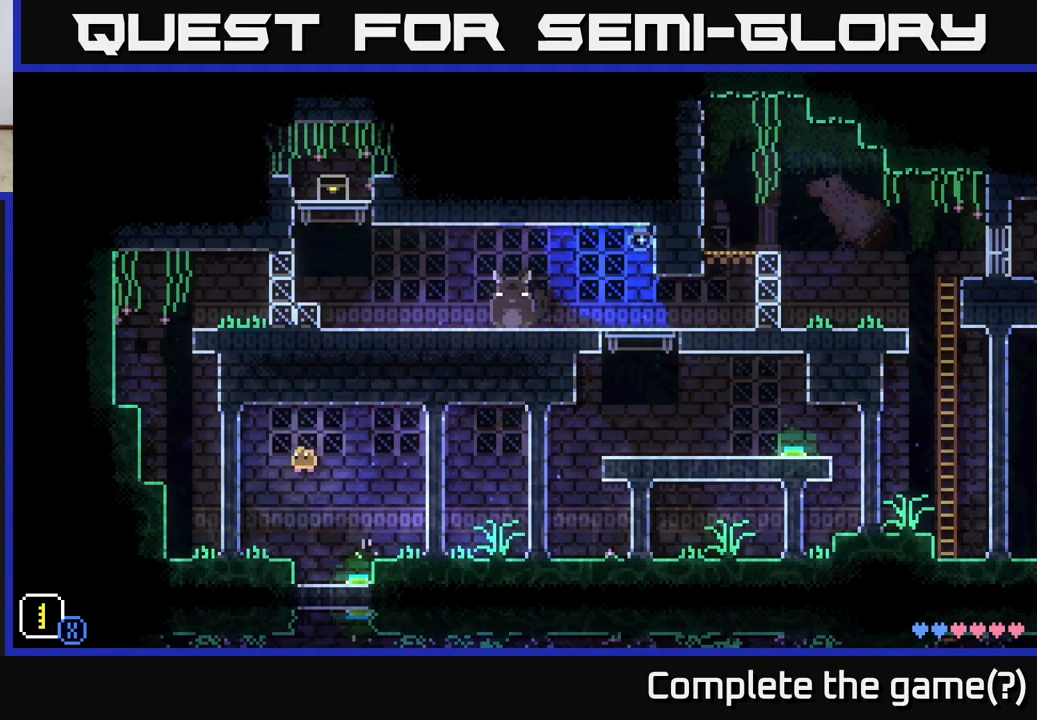
{"buttons": ["A"], "left_stick": "left", "right_stick": "center", "events": [[100, "A", "up"], [450, "A", "down"]]}
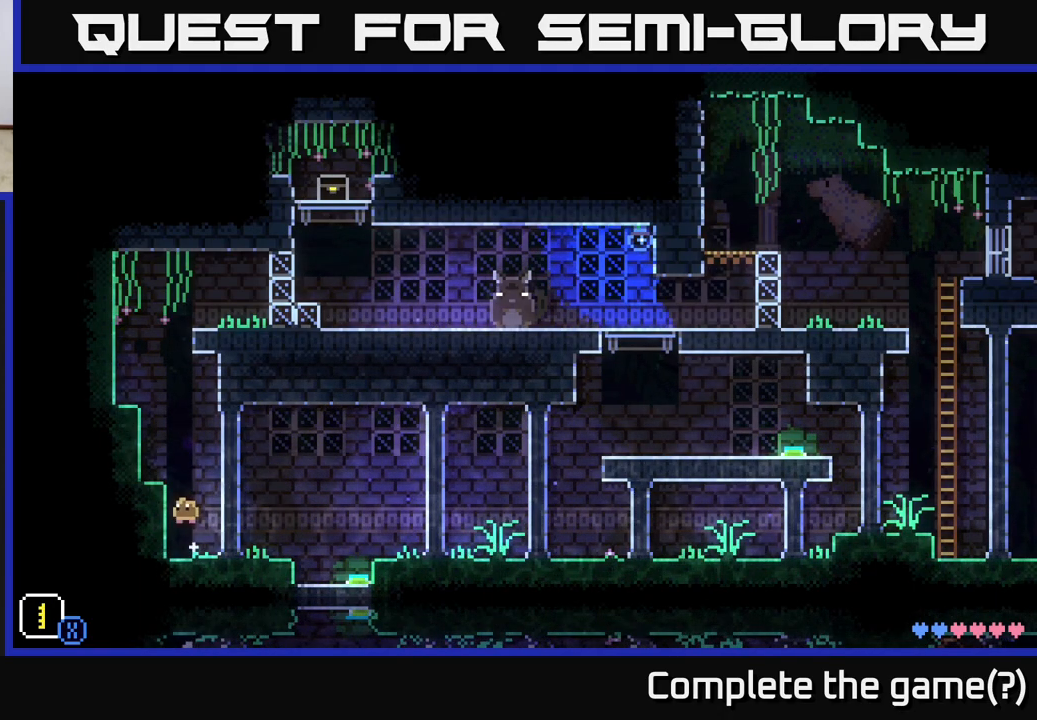
{"buttons": ["A"], "left_stick": "left", "right_stick": "center", "events": [[133, "A", "up"], [450, "A", "down"]]}
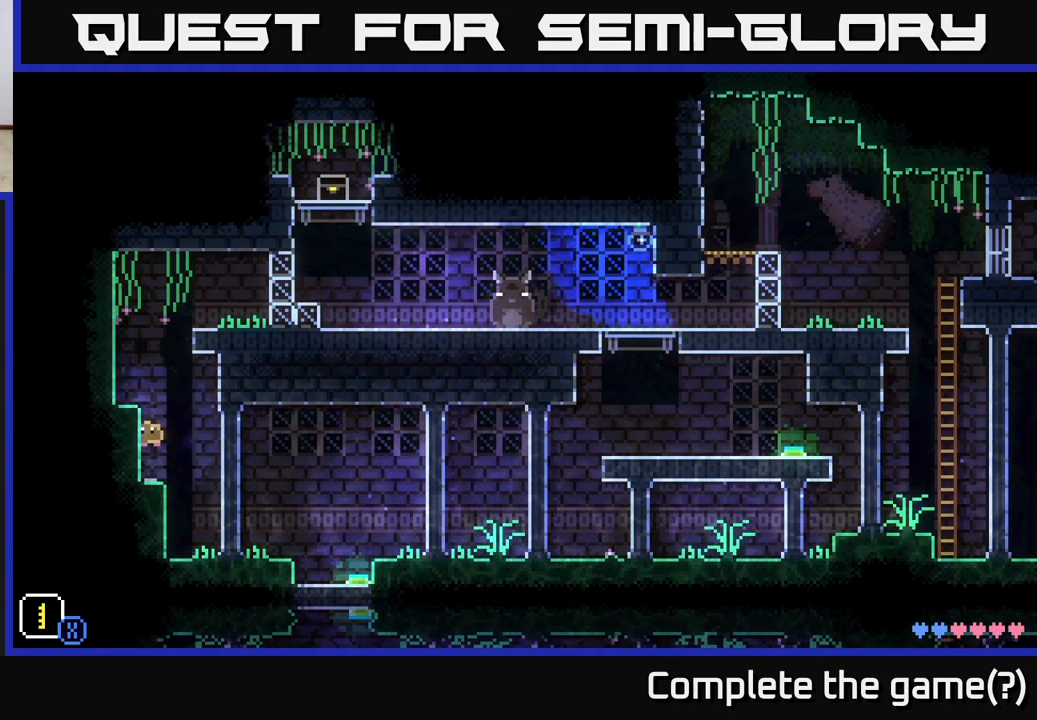
{"buttons": [], "left_stick": "right", "right_stick": "center", "events": [[267, "A", "up"], [383, "left_stick", "center"], [433, "left_stick", "right"]]}
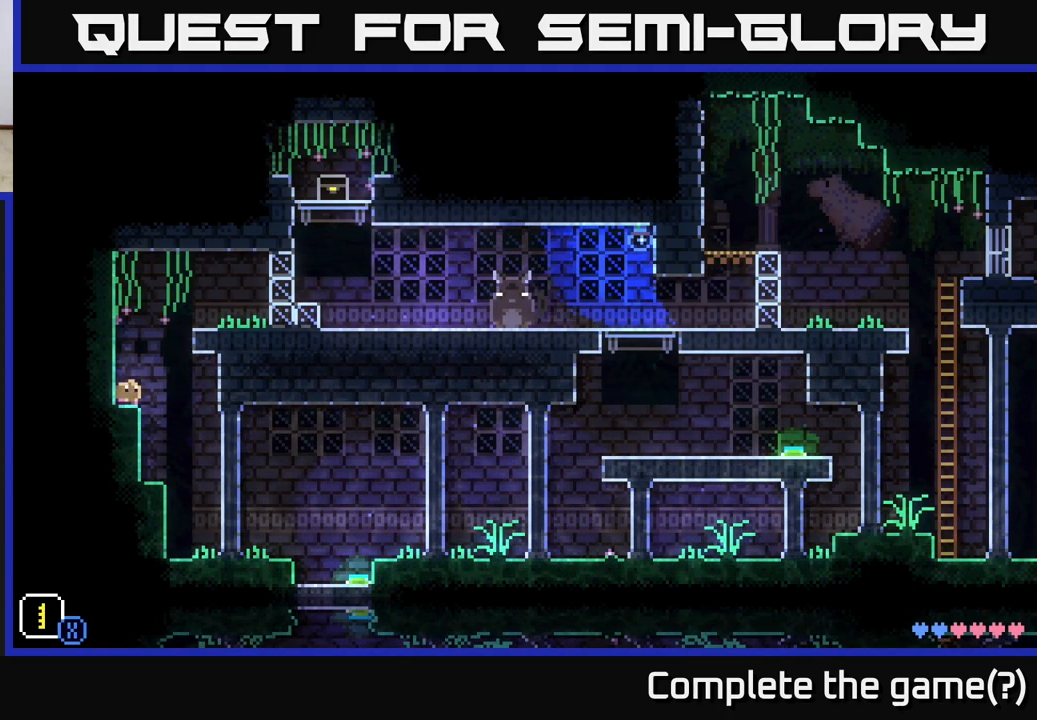
{"buttons": [], "left_stick": "center", "right_stick": "center", "events": [[33, "A", "down"], [433, "A", "up"], [500, "left_stick", "center"]]}
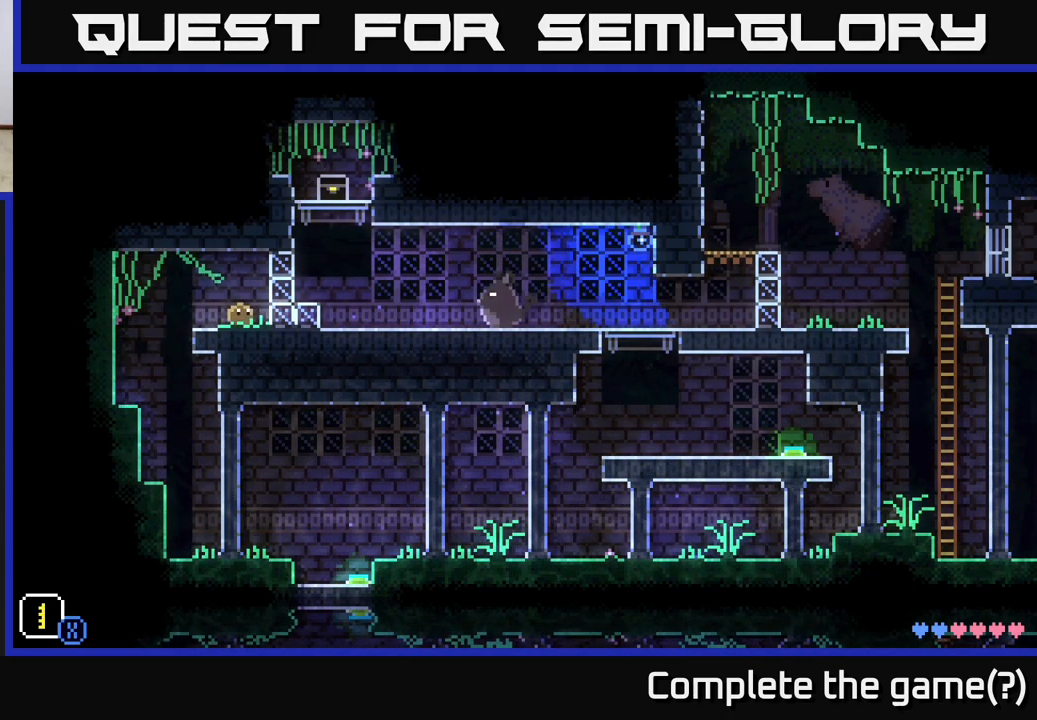
{"buttons": [], "left_stick": "center", "right_stick": "center", "events": []}
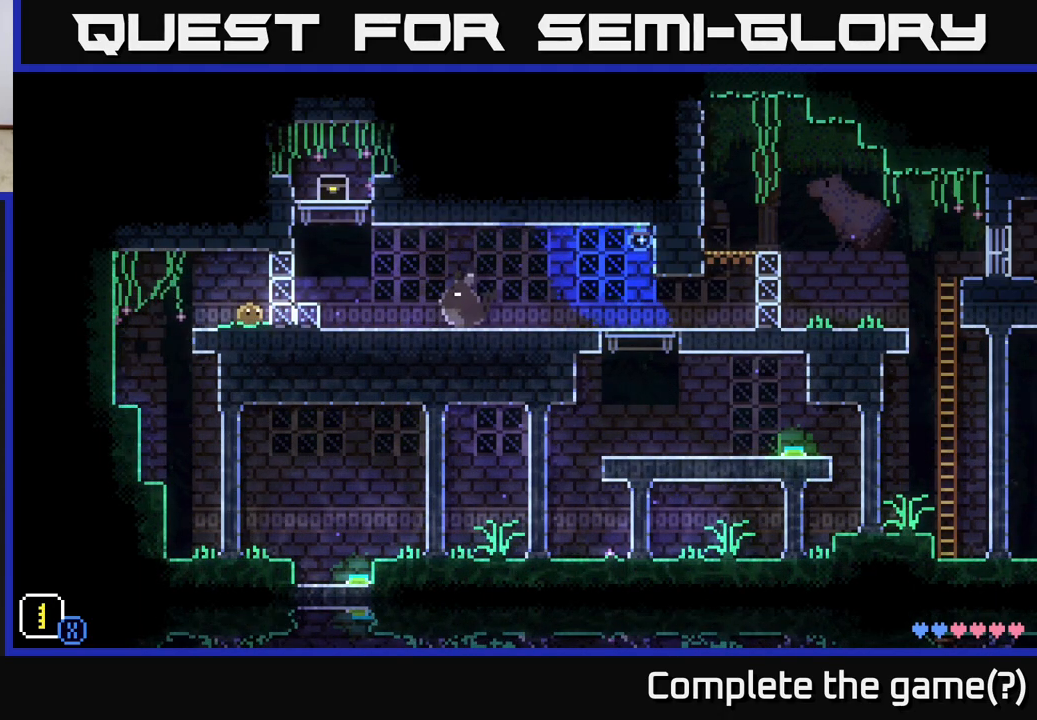
{"buttons": [], "left_stick": "center", "right_stick": "center", "events": []}
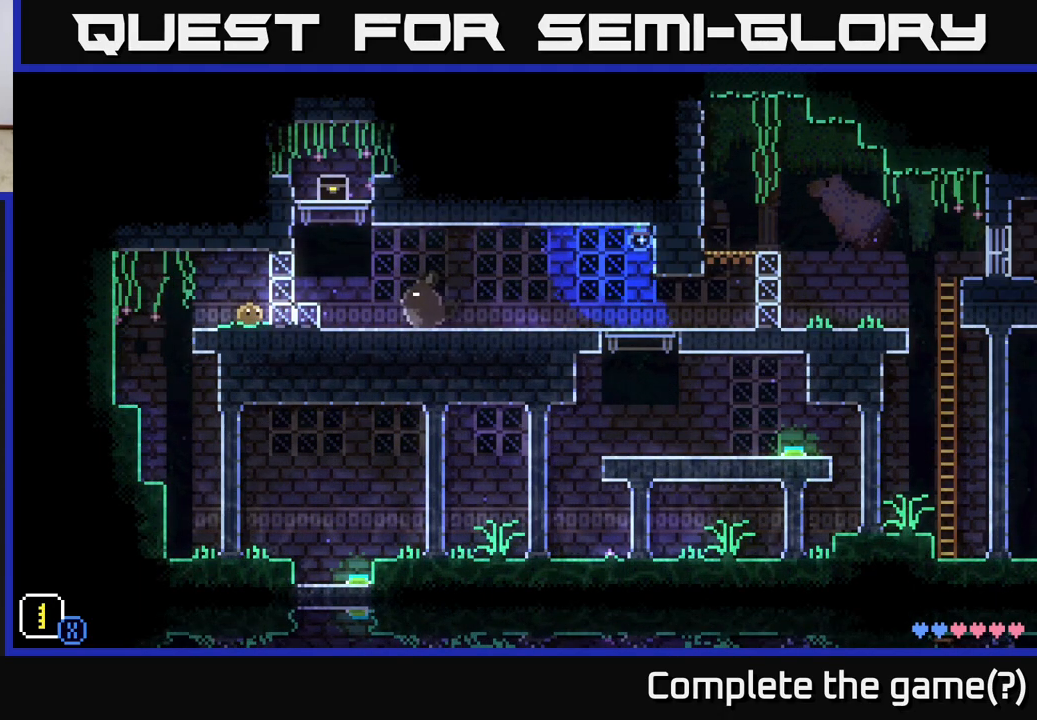
{"buttons": [], "left_stick": "center", "right_stick": "center", "events": []}